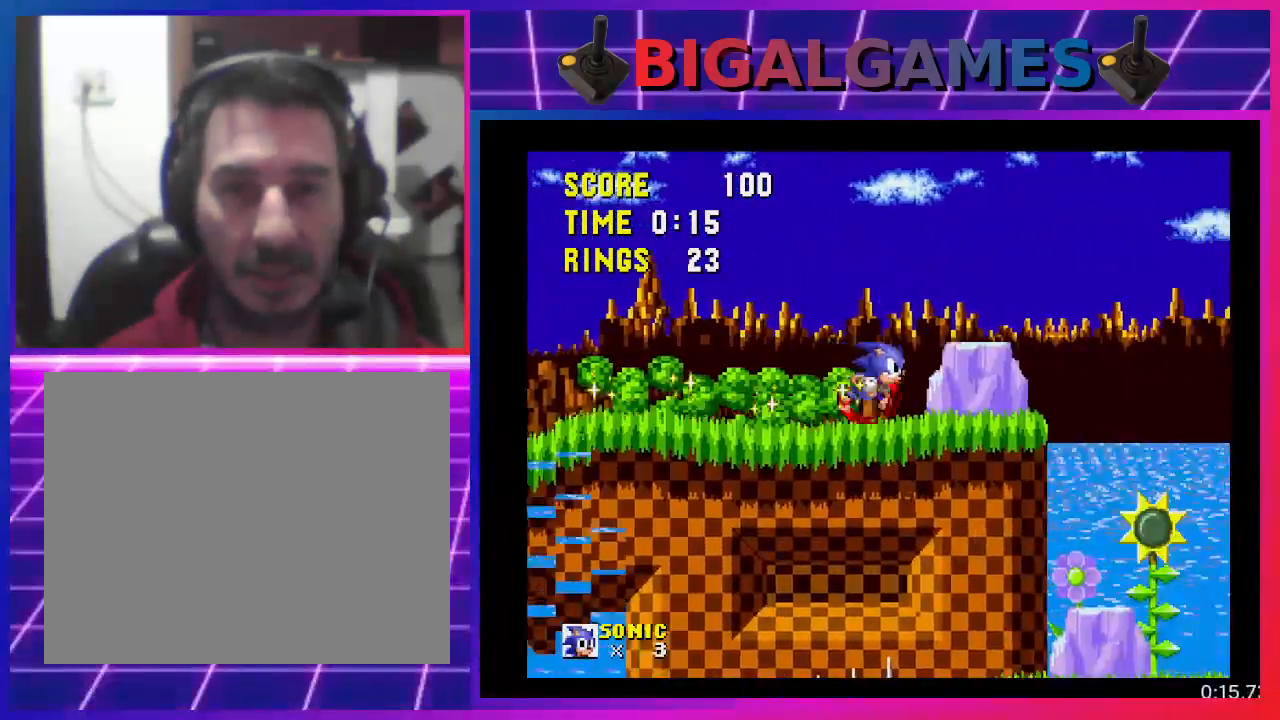
Gameplay with a controller (PlayStation layout); each line is a JSON object with the inputs held at the frame after it. "events" lists button and stick changes between this image and that frame as [ms after this image, input, new state], when the widget could be followed in between. Not read: R3 left_stick right_stick.
{"buttons": ["CROSS", "DPAD_RIGHT"], "events": [[33, "CROSS", "down"]]}
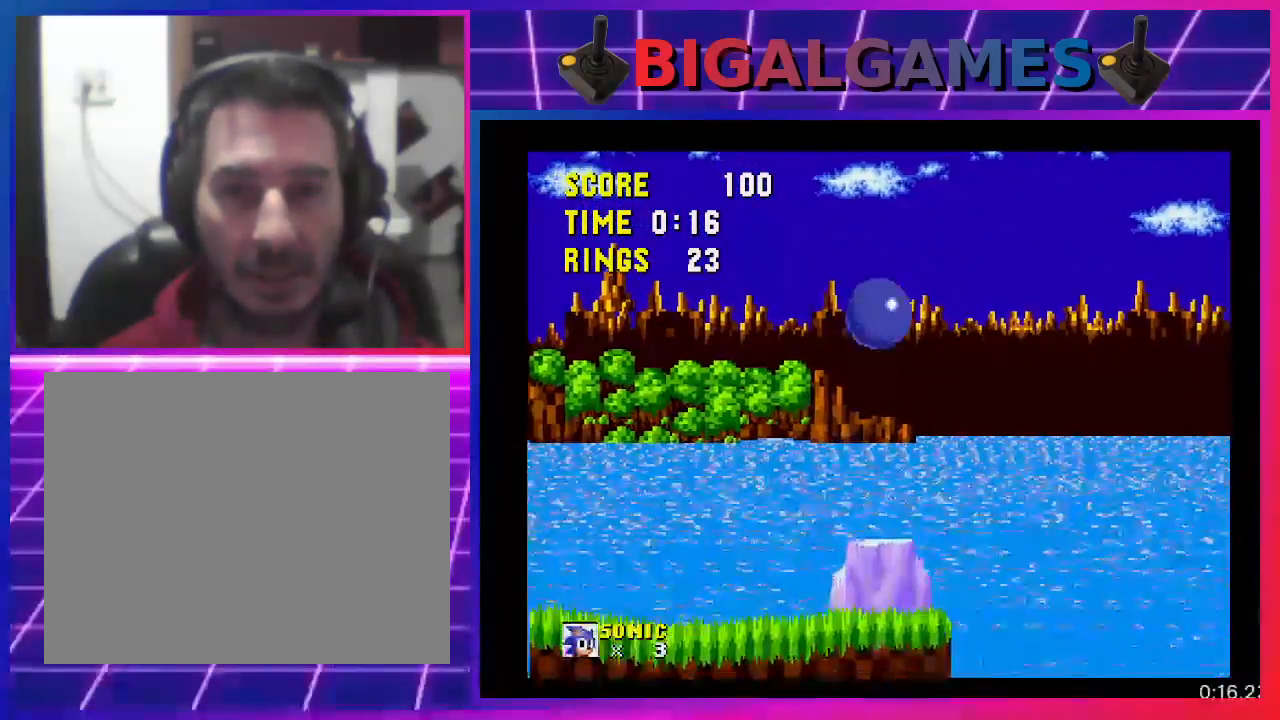
{"buttons": ["DPAD_RIGHT"], "events": [[233, "CROSS", "up"]]}
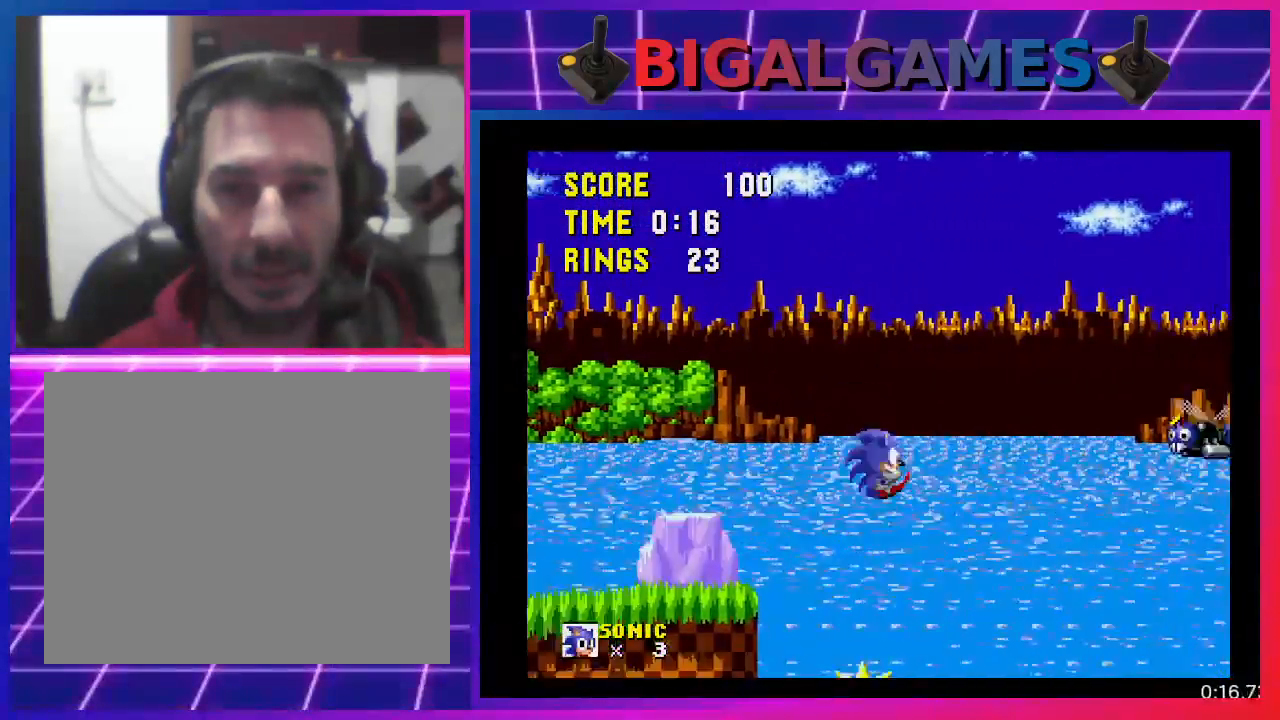
{"buttons": ["DPAD_RIGHT"], "events": []}
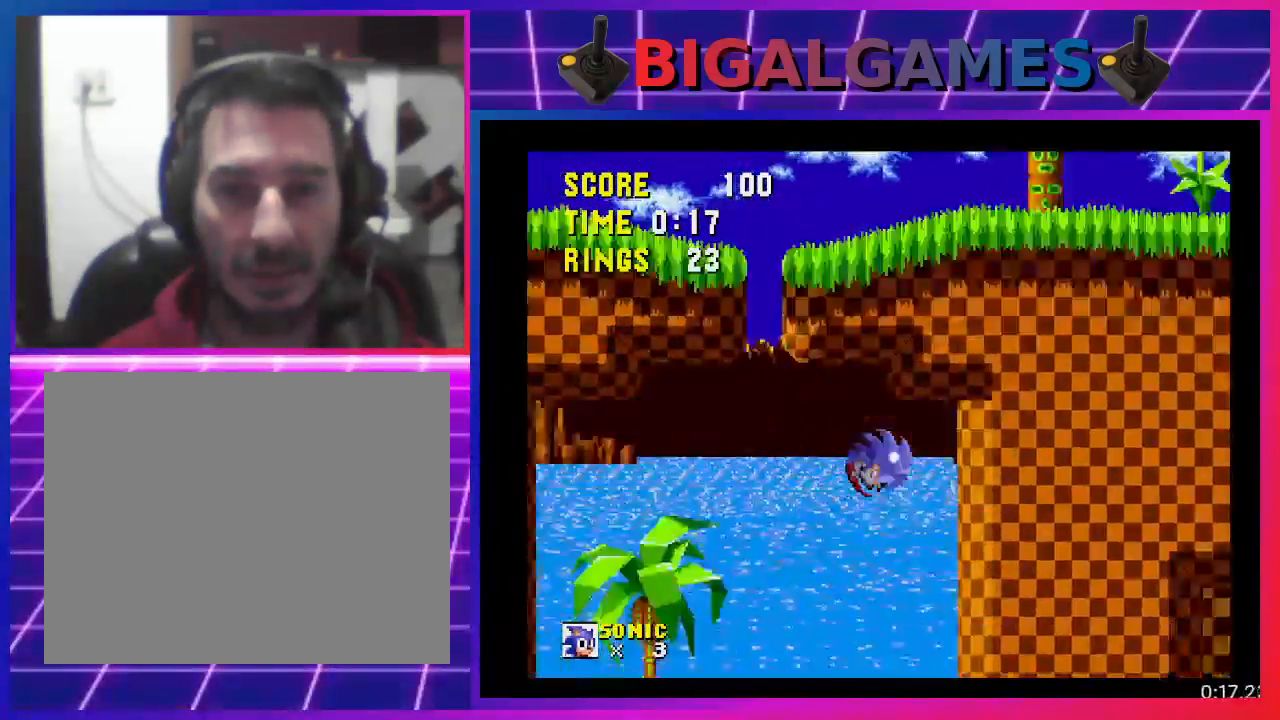
{"buttons": ["DPAD_RIGHT"], "events": [[133, "CROSS", "down"], [467, "CROSS", "up"]]}
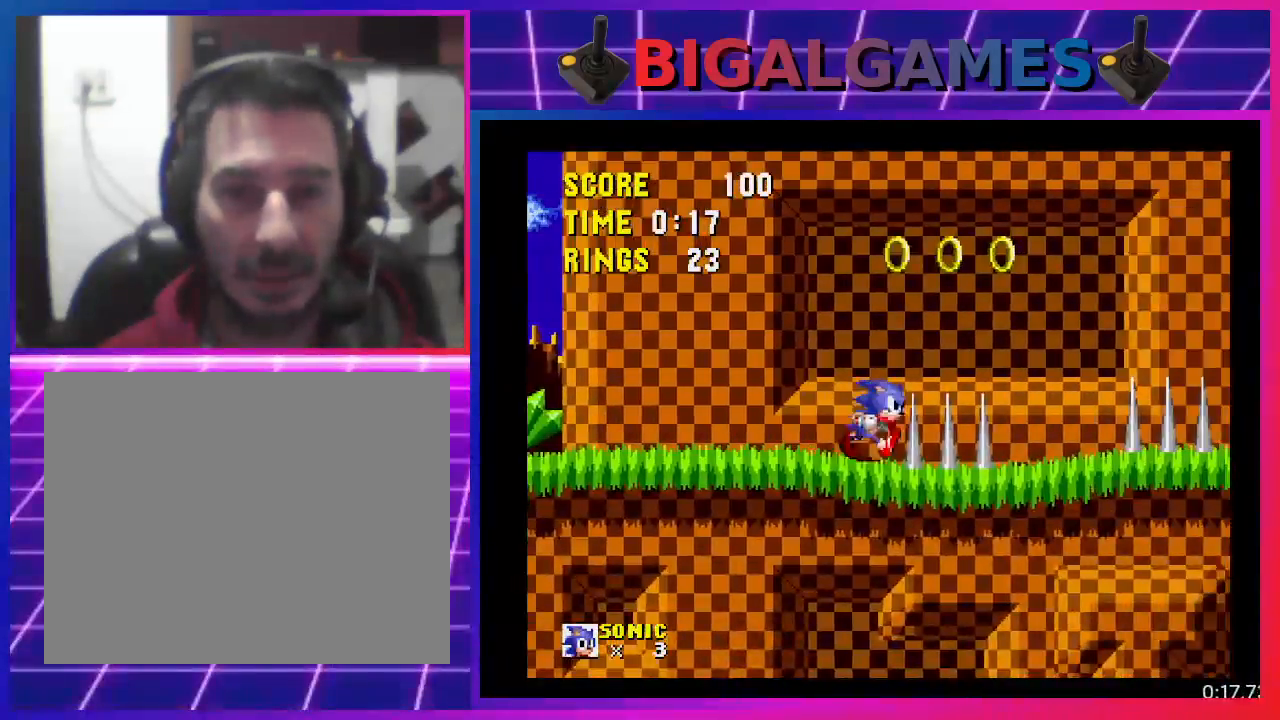
{"buttons": ["DPAD_RIGHT"], "events": [[133, "CROSS", "down"], [400, "CROSS", "up"]]}
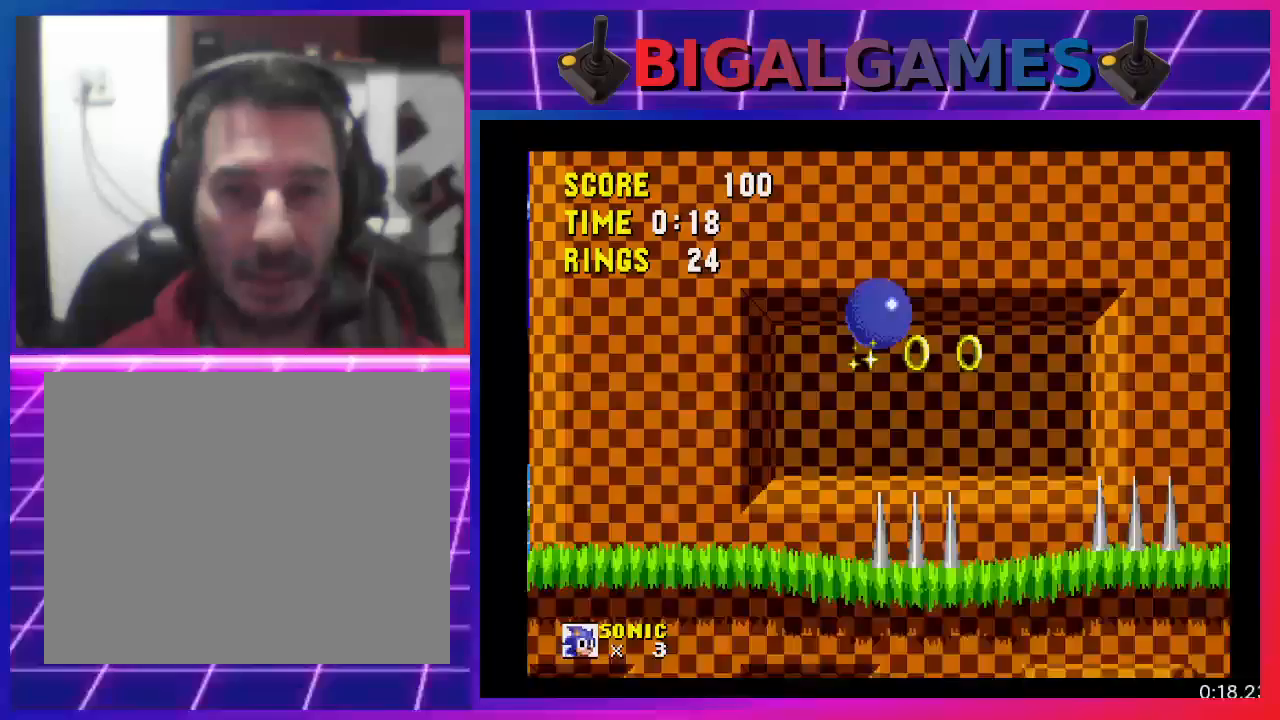
{"buttons": ["DPAD_RIGHT"], "events": []}
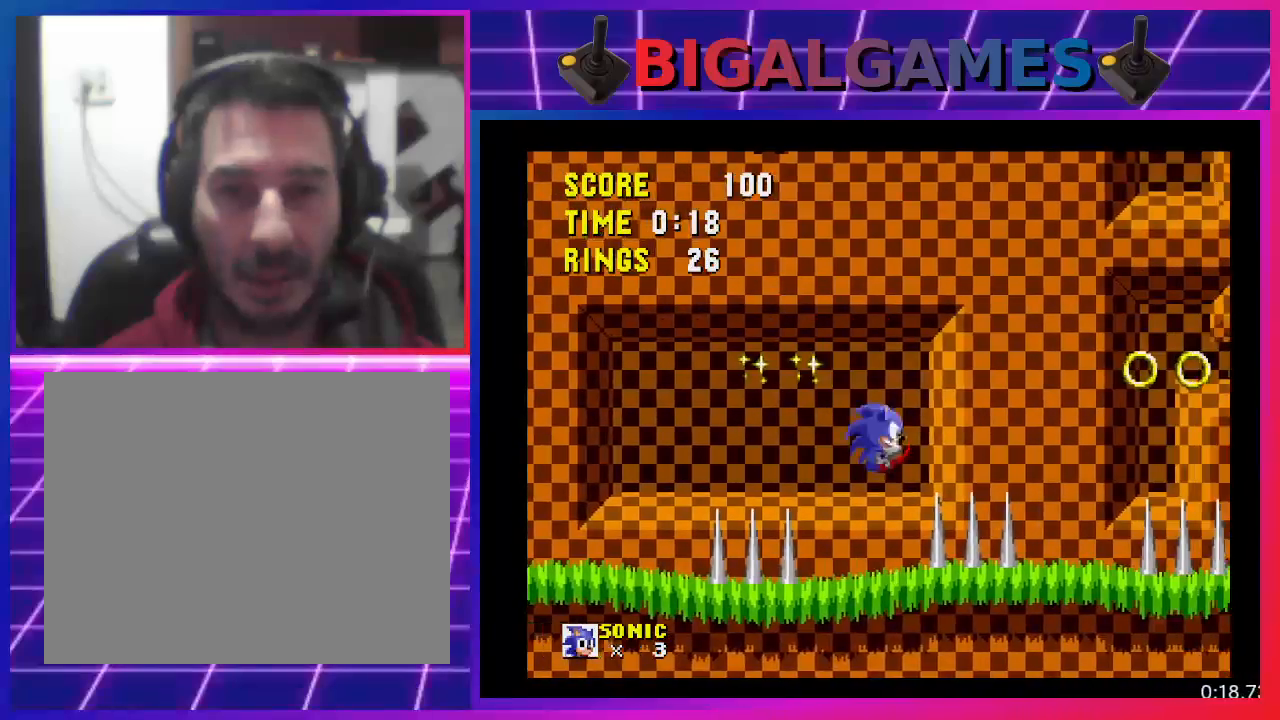
{"buttons": ["DPAD_RIGHT"], "events": [[167, "CROSS", "down"], [333, "CROSS", "up"]]}
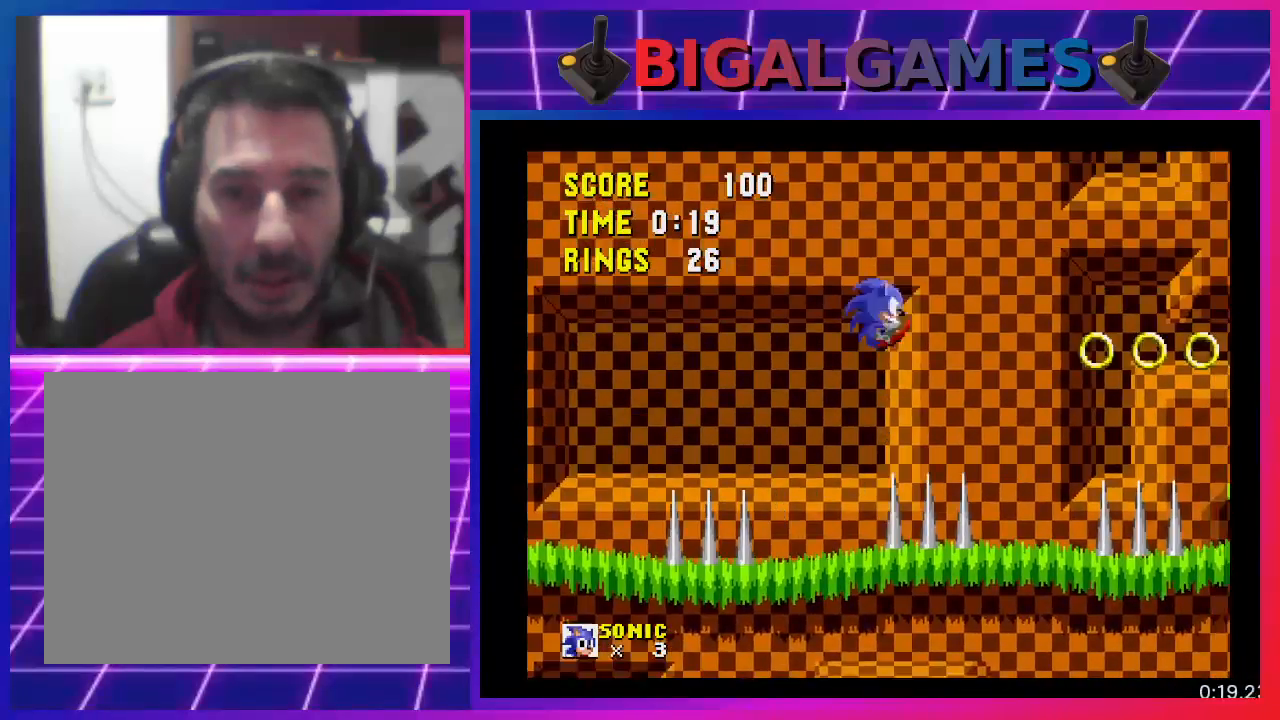
{"buttons": ["DPAD_RIGHT"], "events": []}
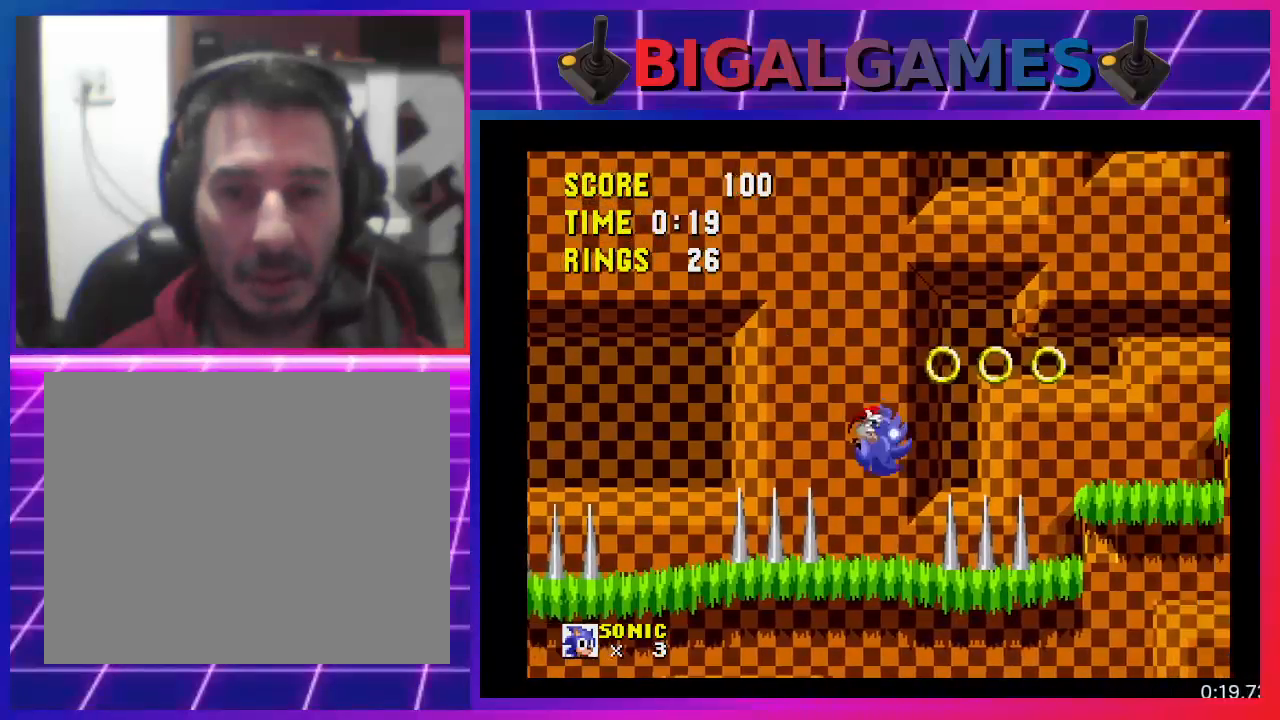
{"buttons": ["DPAD_RIGHT"], "events": [[167, "CROSS", "down"], [333, "CROSS", "up"]]}
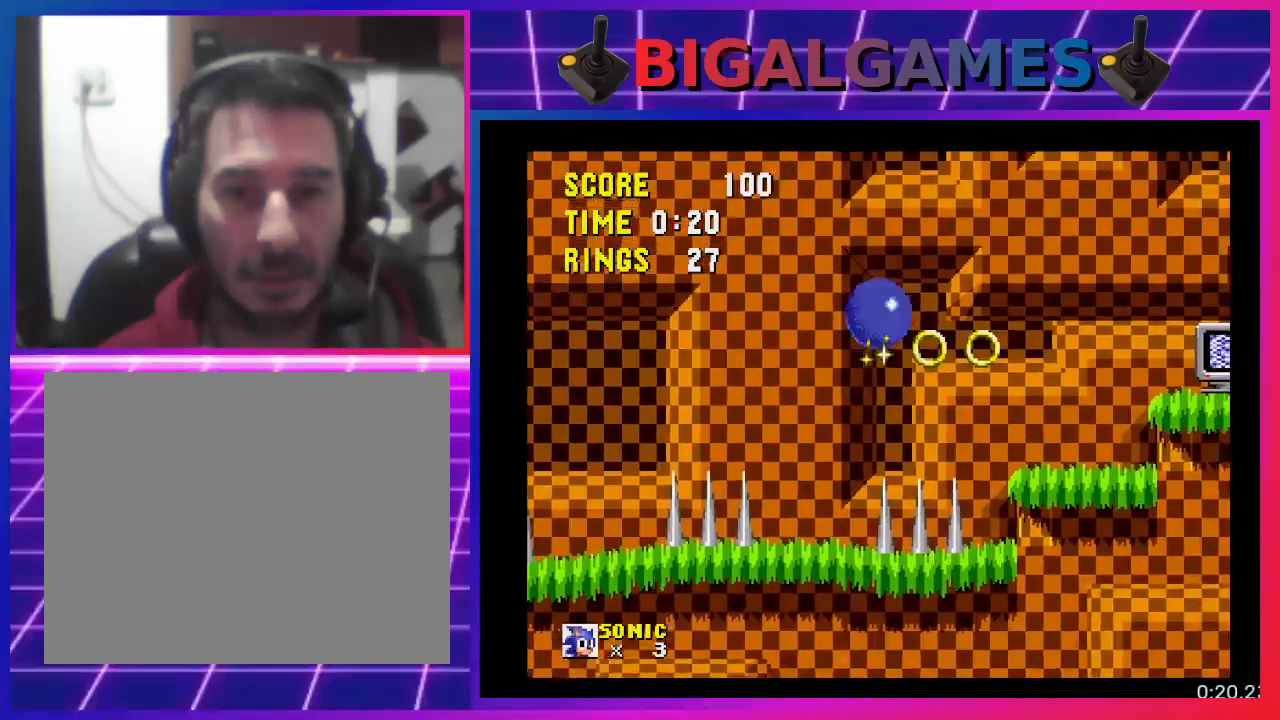
{"buttons": ["DPAD_RIGHT"], "events": []}
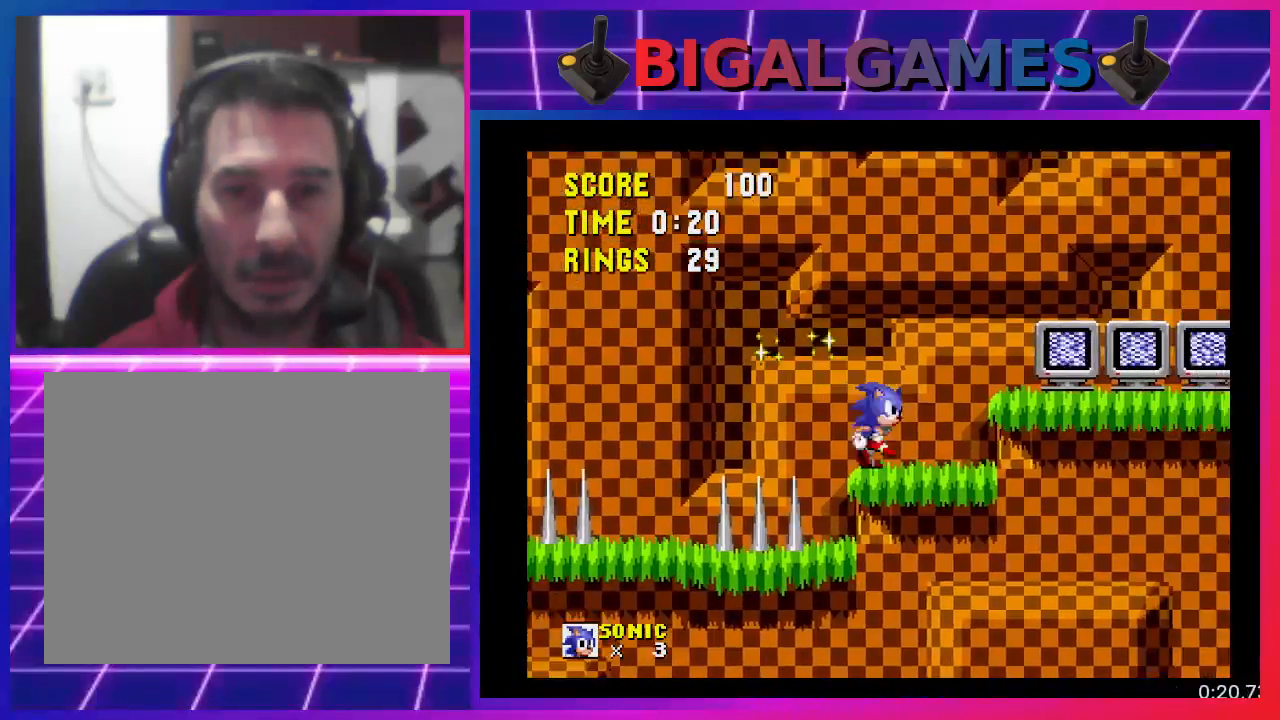
{"buttons": [], "events": [[100, "CROSS", "down"], [233, "CROSS", "up"], [467, "DPAD_RIGHT", "up"]]}
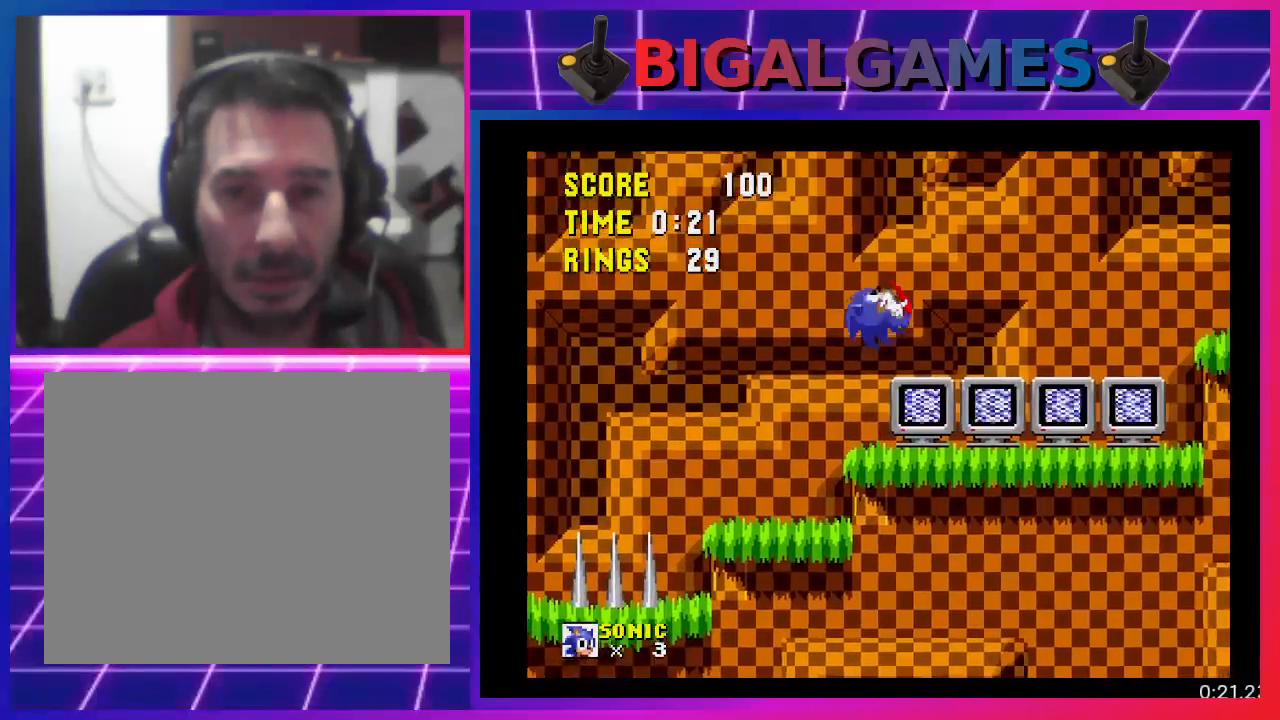
{"buttons": ["DPAD_RIGHT"], "events": [[400, "DPAD_RIGHT", "down"]]}
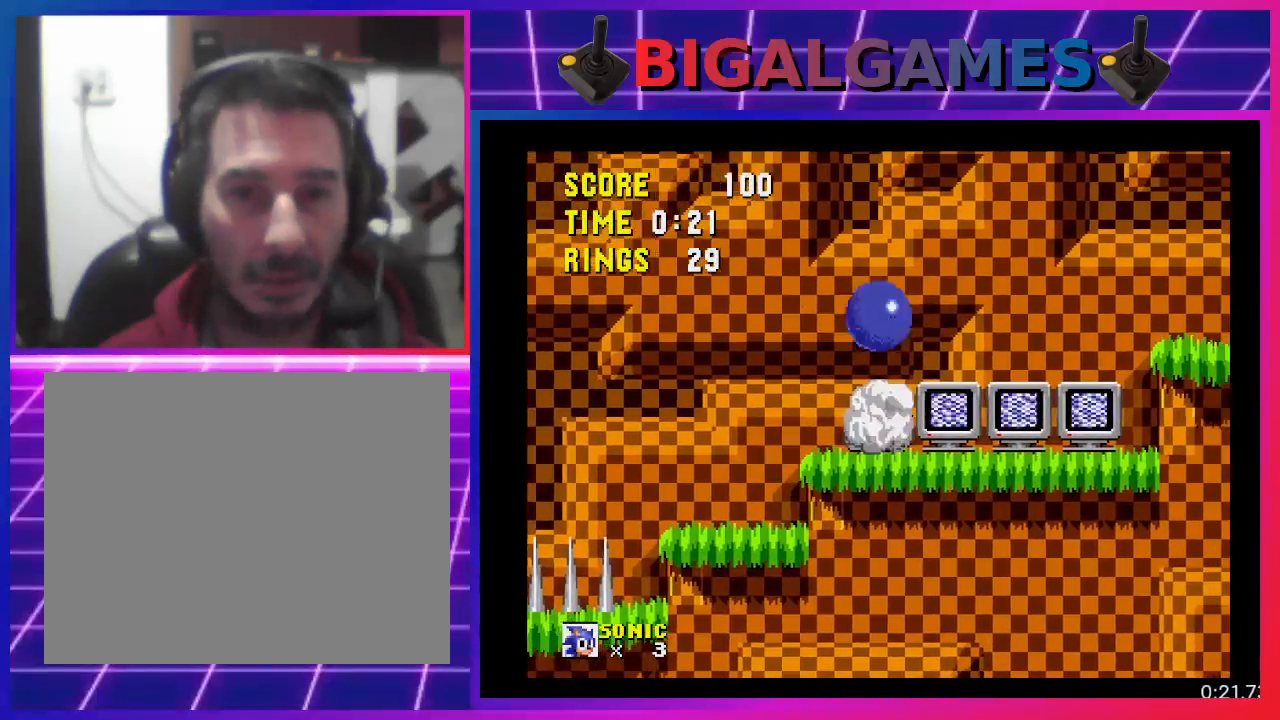
{"buttons": [], "events": [[67, "DPAD_RIGHT", "up"], [133, "DPAD_RIGHT", "down"], [233, "DPAD_RIGHT", "up"]]}
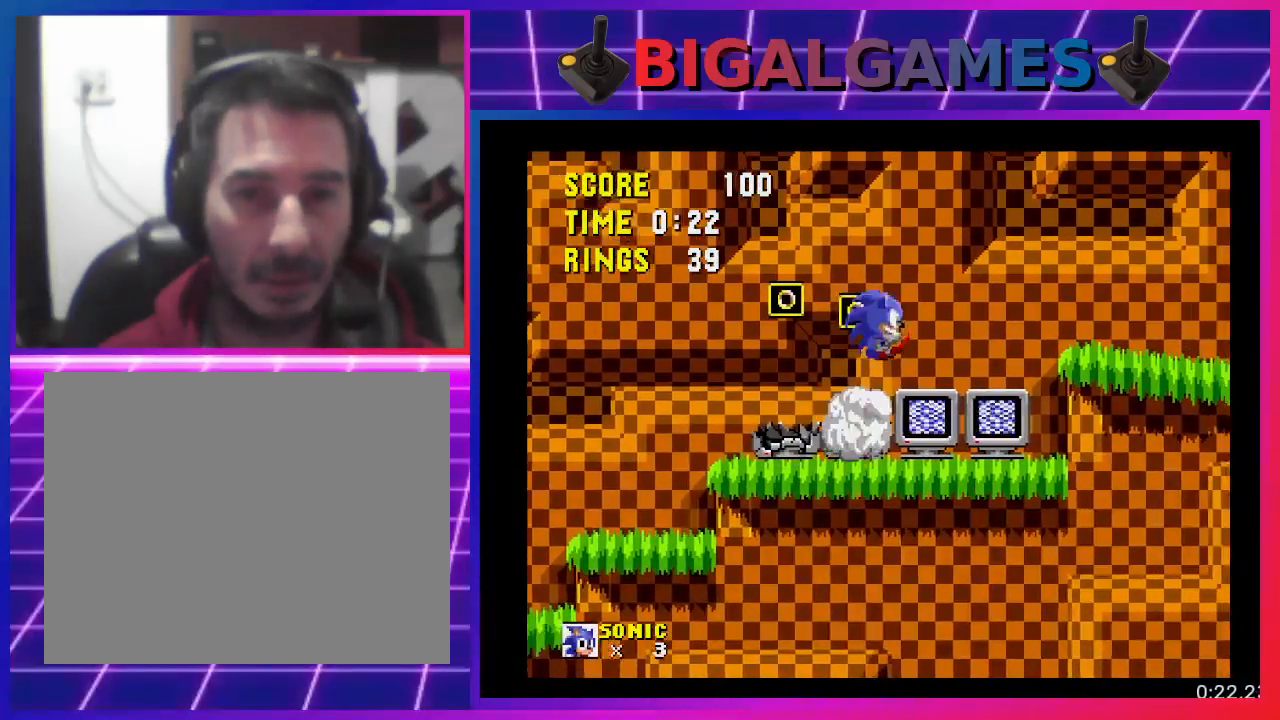
{"buttons": [], "events": [[33, "DPAD_RIGHT", "down"], [133, "DPAD_RIGHT", "up"], [267, "DPAD_RIGHT", "down"], [333, "DPAD_RIGHT", "up"]]}
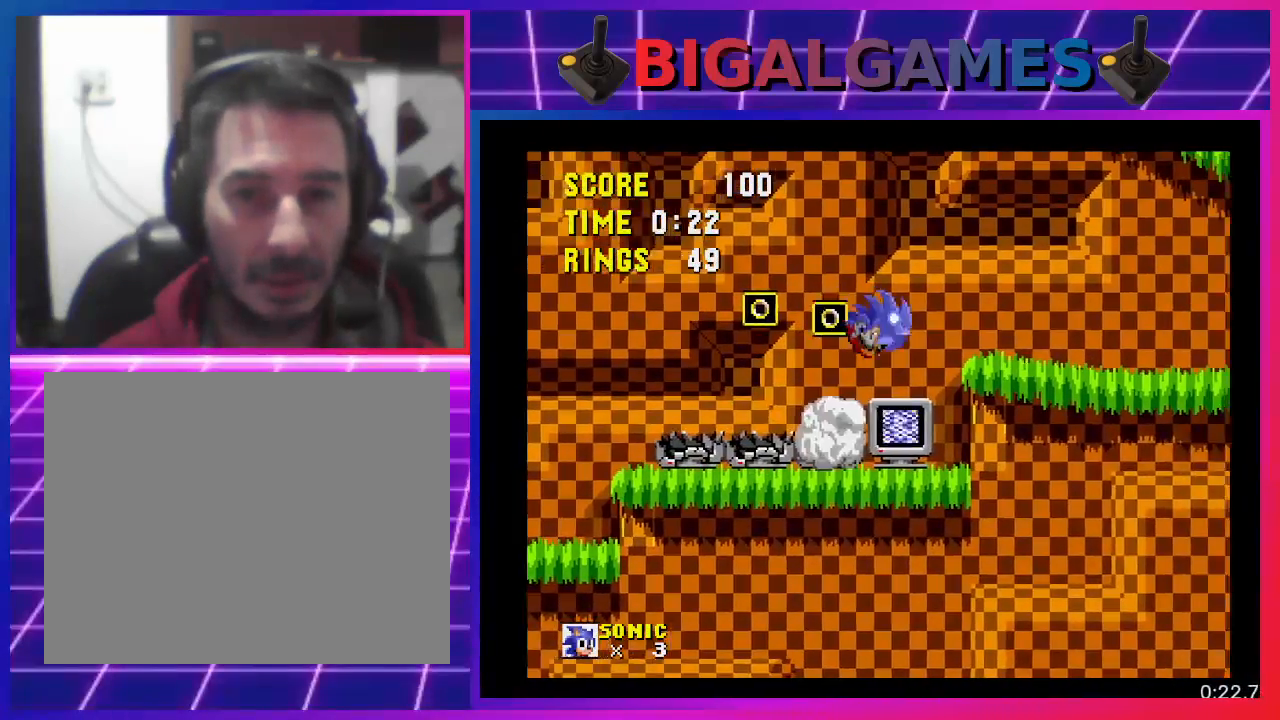
{"buttons": ["DPAD_RIGHT"], "events": [[167, "DPAD_RIGHT", "down"]]}
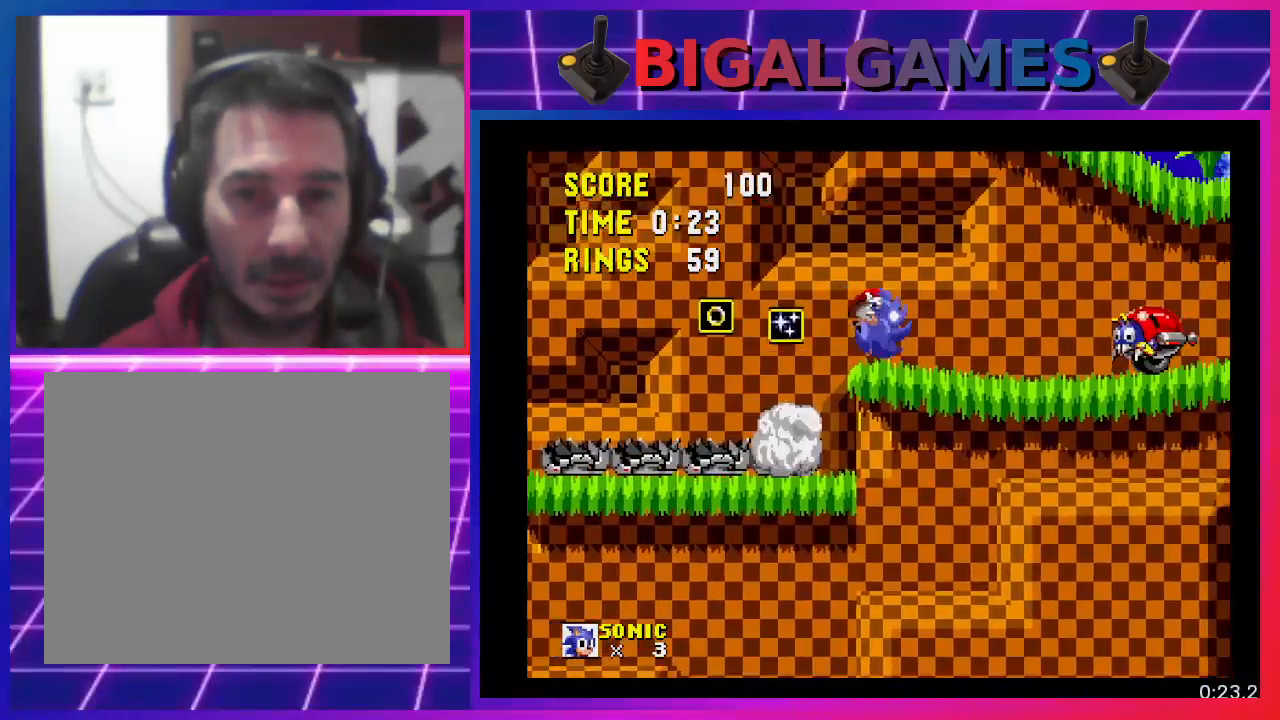
{"buttons": ["DPAD_RIGHT"], "events": []}
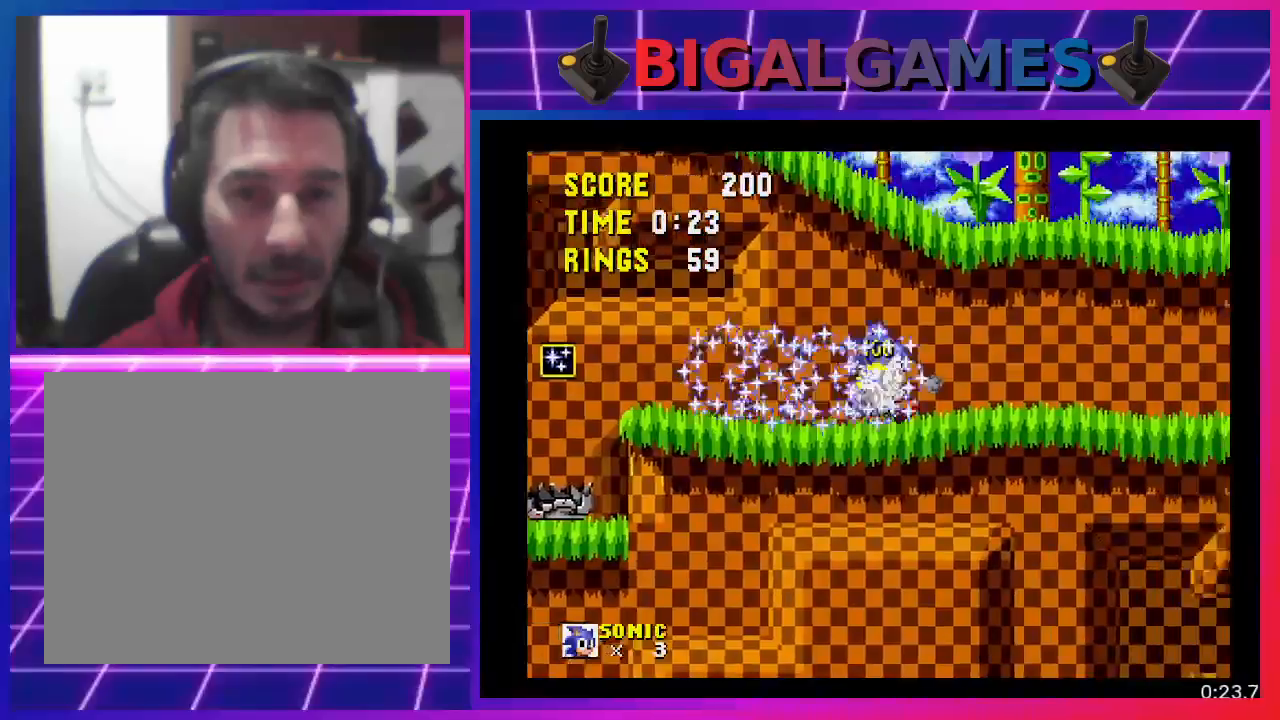
{"buttons": ["DPAD_RIGHT"], "events": []}
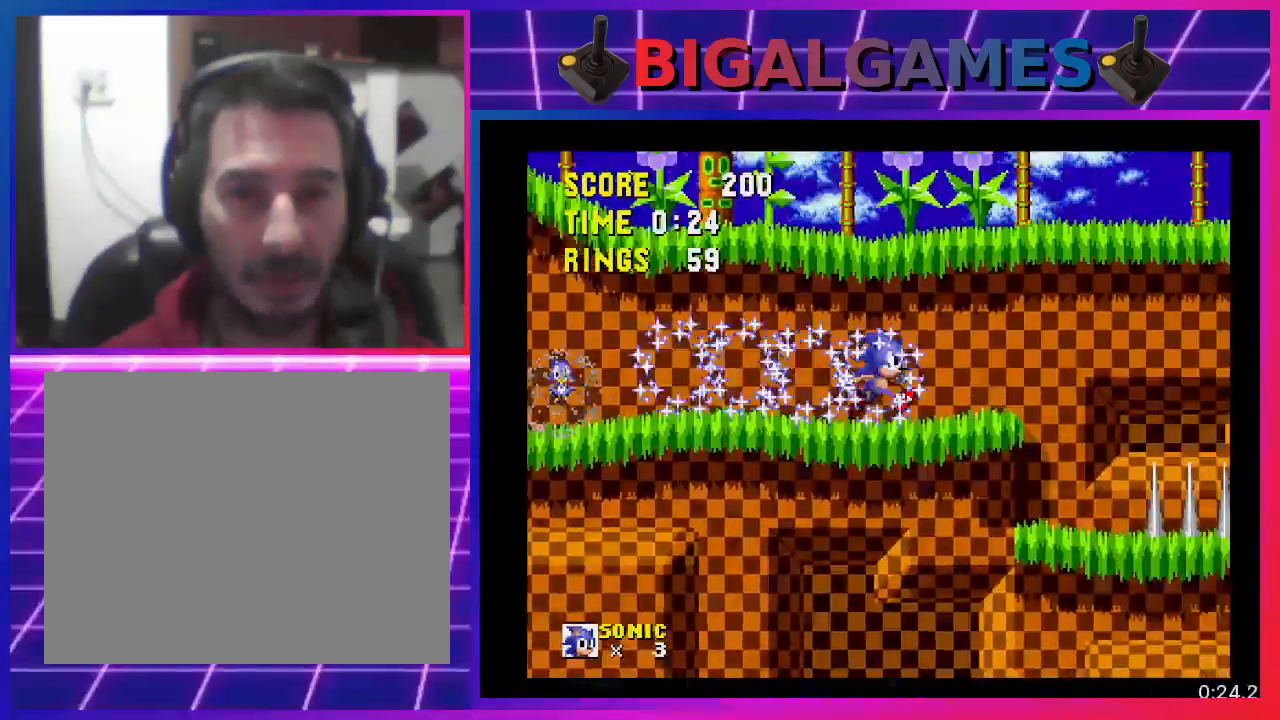
{"buttons": ["CROSS", "DPAD_RIGHT"], "events": [[167, "CROSS", "down"]]}
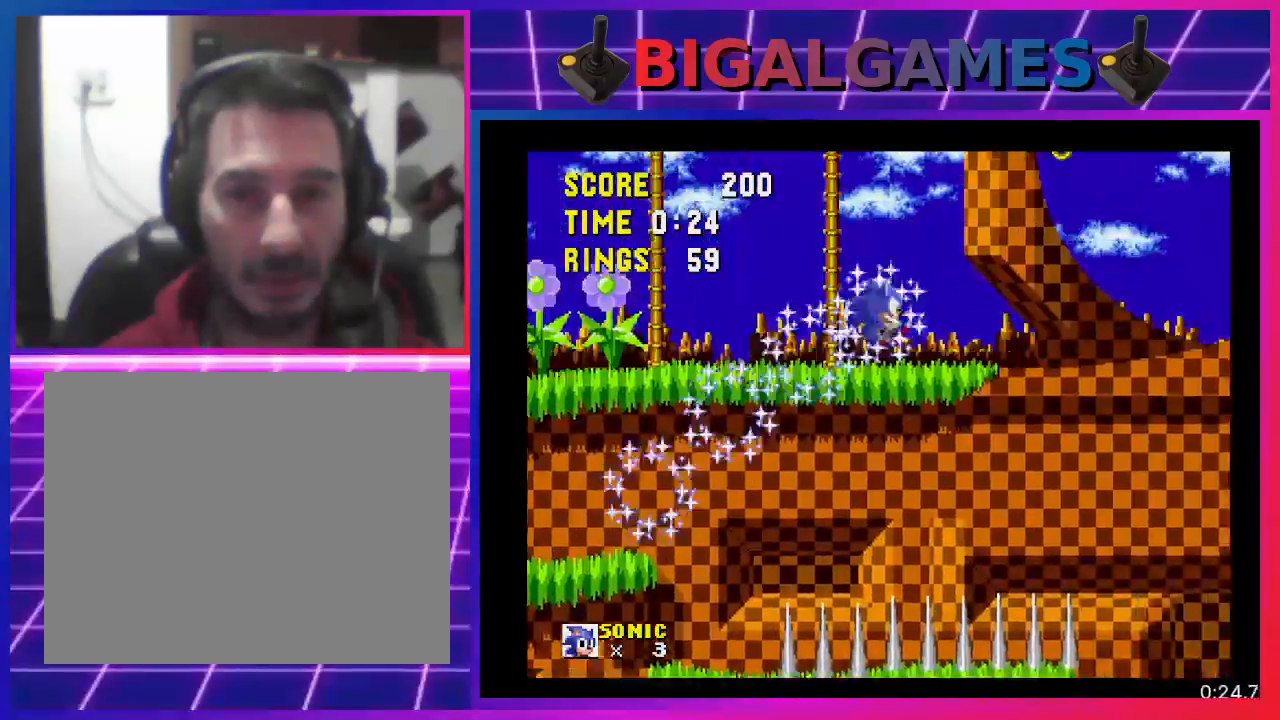
{"buttons": ["DPAD_RIGHT"], "events": [[233, "CROSS", "up"]]}
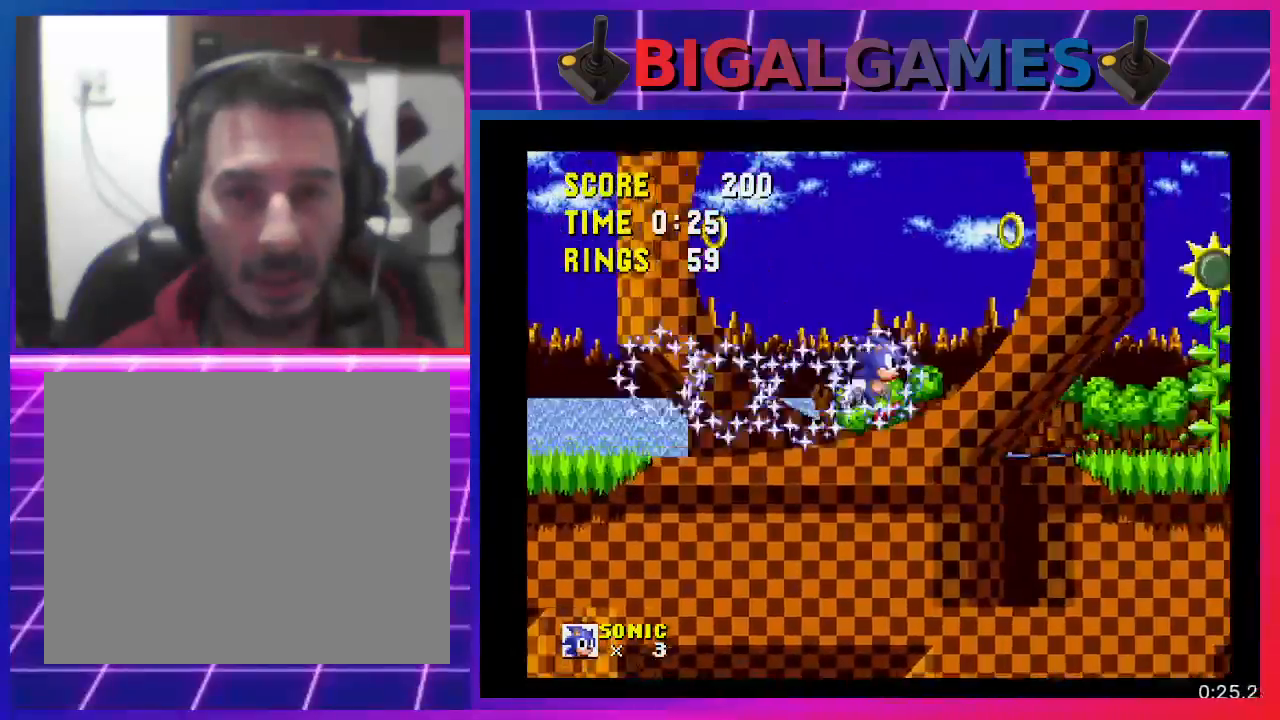
{"buttons": ["DPAD_RIGHT"], "events": []}
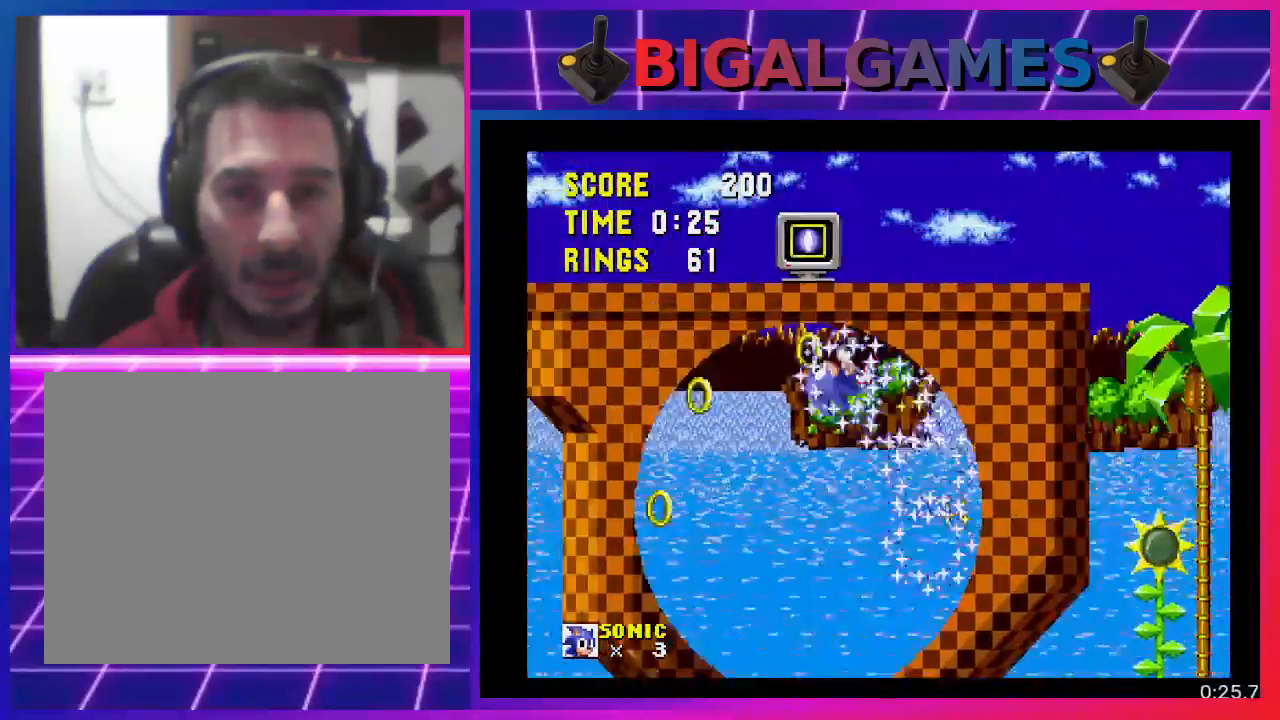
{"buttons": [], "events": [[233, "DPAD_DOWN", "down"], [300, "DPAD_RIGHT", "up"], [400, "DPAD_LEFT", "down"], [433, "DPAD_DOWN", "up"], [433, "DPAD_LEFT", "up"]]}
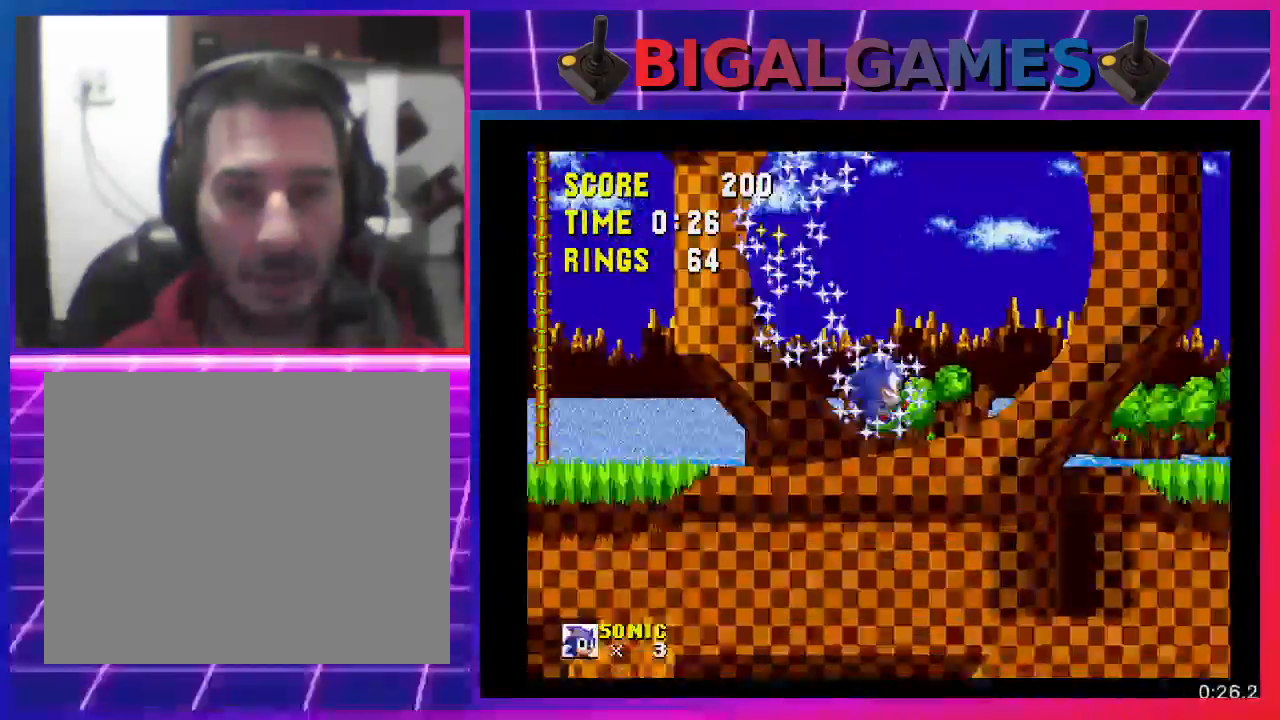
{"buttons": ["DPAD_RIGHT"], "events": [[133, "DPAD_RIGHT", "down"], [267, "DPAD_UP", "down"], [467, "DPAD_UP", "up"]]}
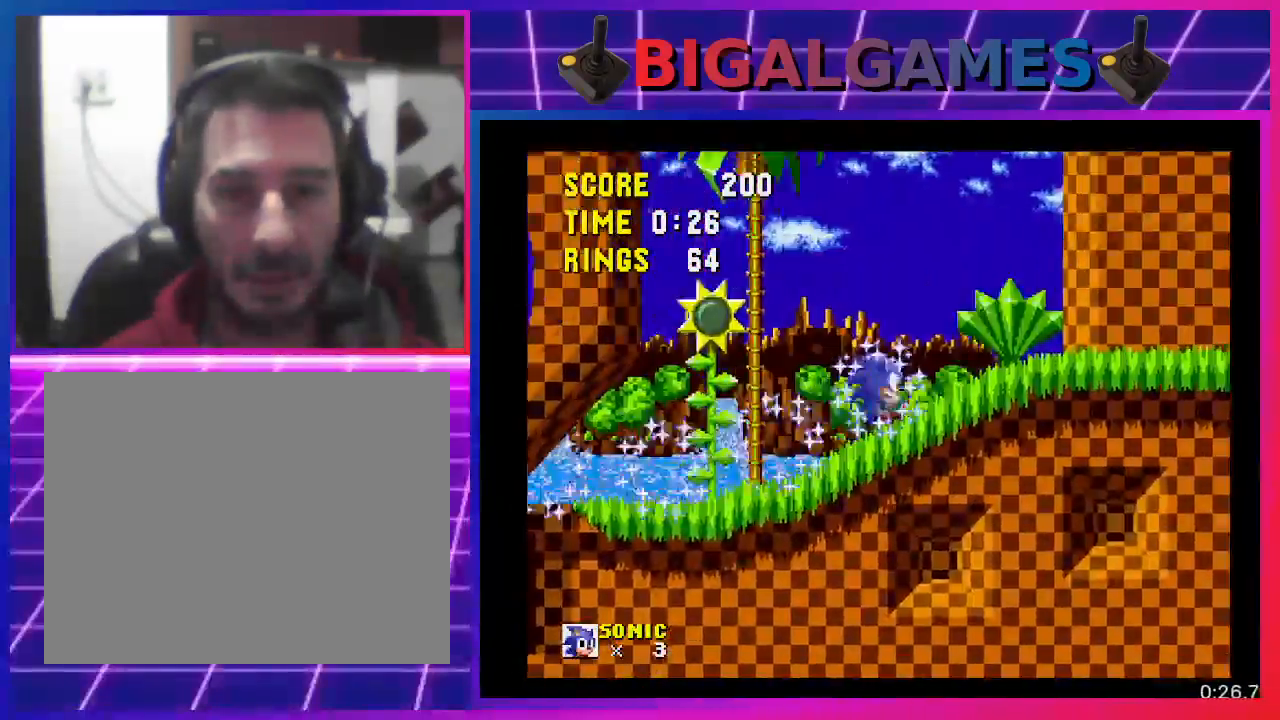
{"buttons": ["DPAD_RIGHT"], "events": []}
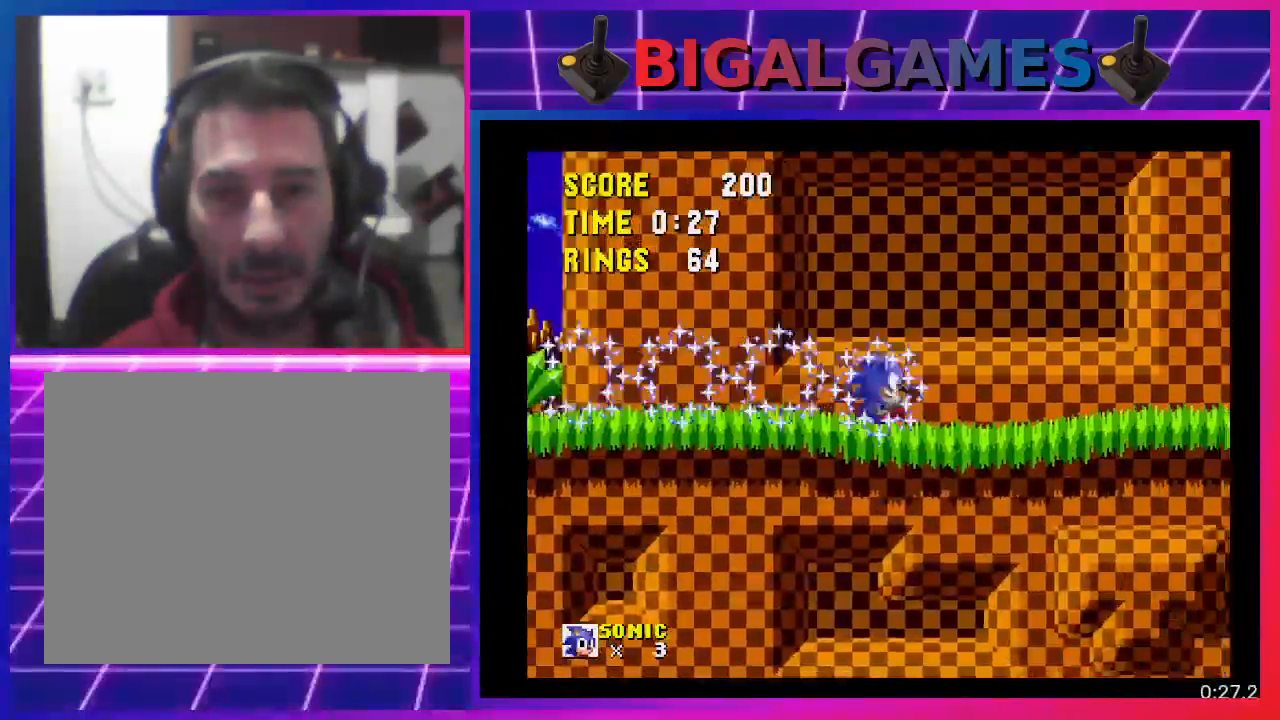
{"buttons": ["DPAD_RIGHT"], "events": []}
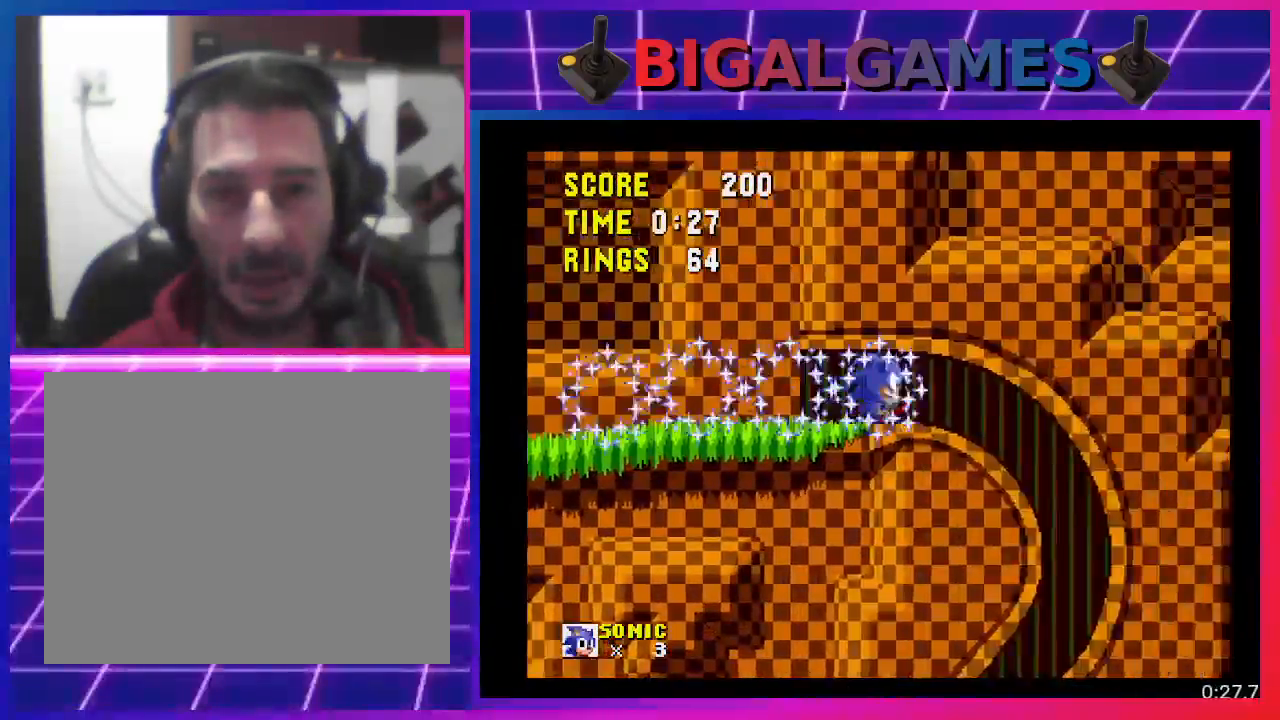
{"buttons": ["DPAD_RIGHT"], "events": []}
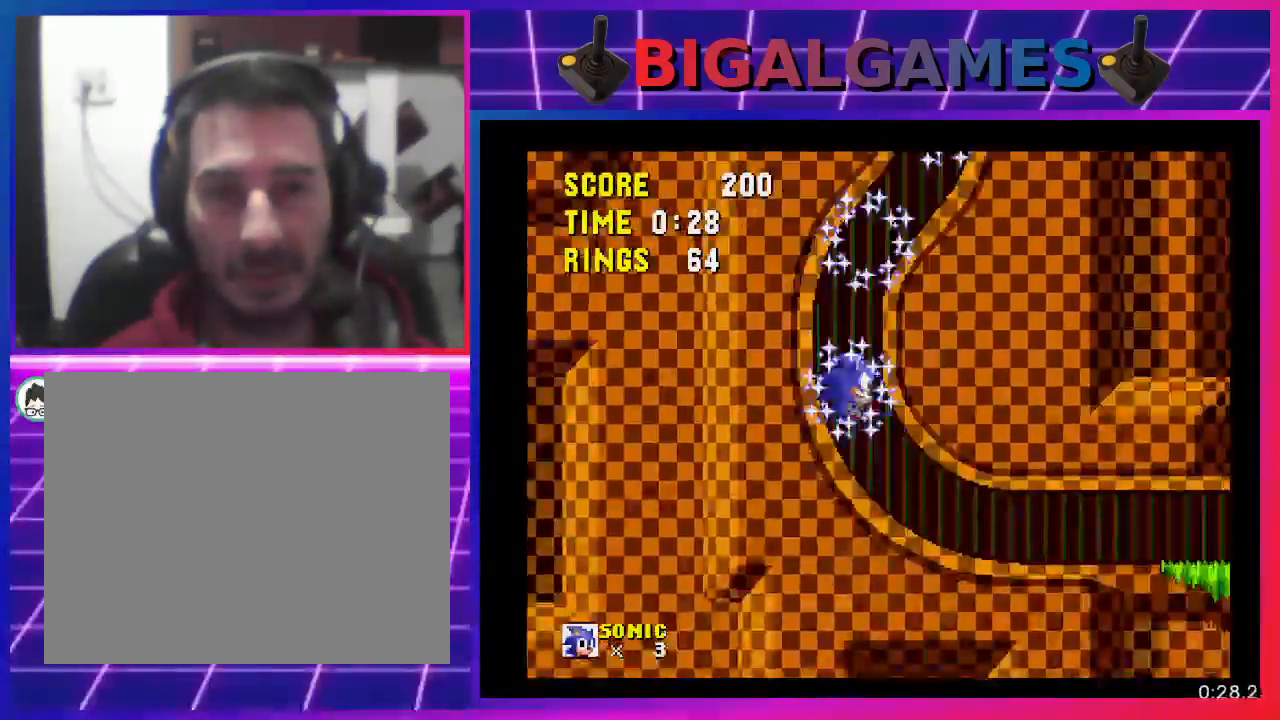
{"buttons": ["DPAD_RIGHT"], "events": []}